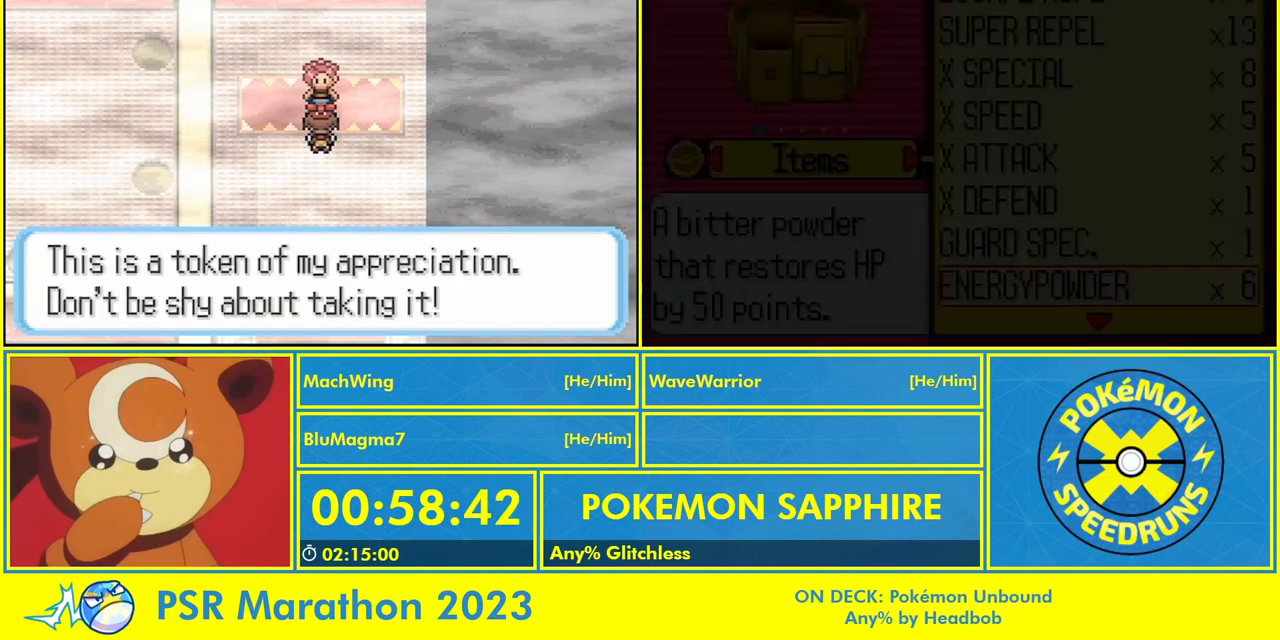
Gameplay with a controller (Nintendo layout); each line is a JSON object with the inputs held at the frame after it. "events" lists button and stick changes between this image and that frame as [ms after this image, input, new state], when the widget could be followed in between. Not read: L3 R3 SELECT START.
{"buttons": ["A", "B"], "events": [[33, "A", "up"], [67, "B", "up"], [100, "A", "down"], [167, "B", "down"], [200, "A", "up"], [233, "B", "up"], [267, "A", "down"], [333, "B", "down"], [367, "A", "up"], [400, "B", "up"], [433, "A", "down"], [467, "B", "down"]]}
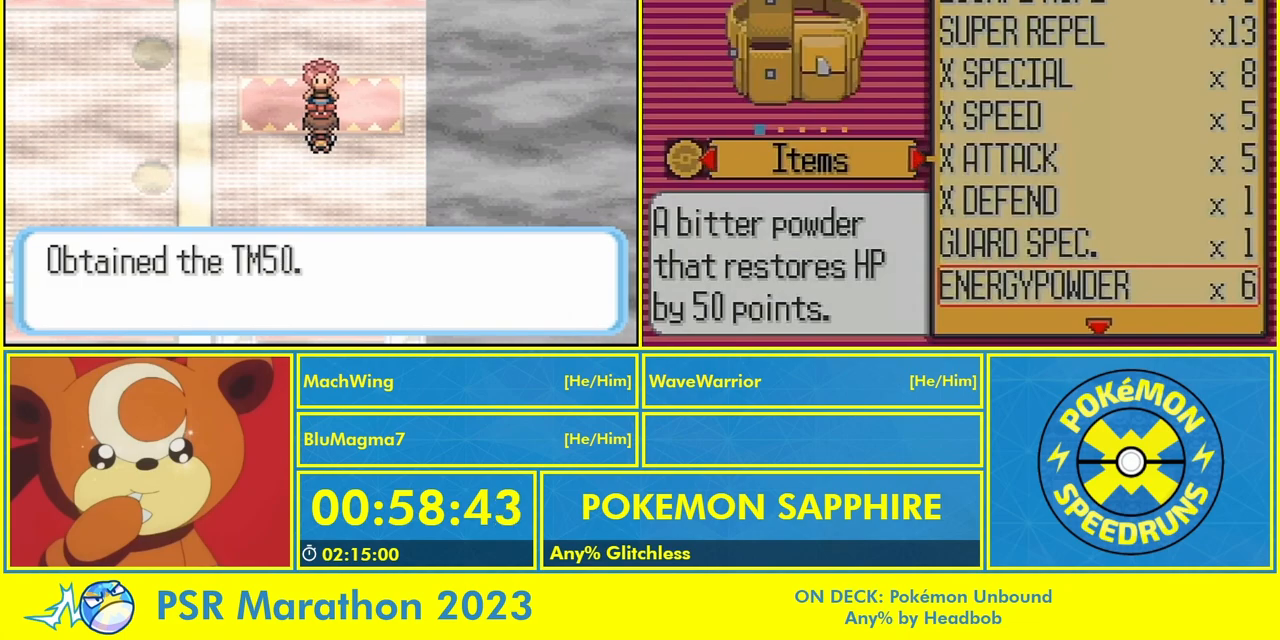
{"buttons": ["A", "B"], "events": [[33, "A", "up"], [67, "B", "up"], [100, "A", "down"], [167, "B", "down"], [200, "A", "up"], [233, "B", "up"], [267, "A", "down"], [333, "B", "down"], [367, "A", "up"], [400, "B", "up"], [467, "A", "down"], [500, "B", "down"]]}
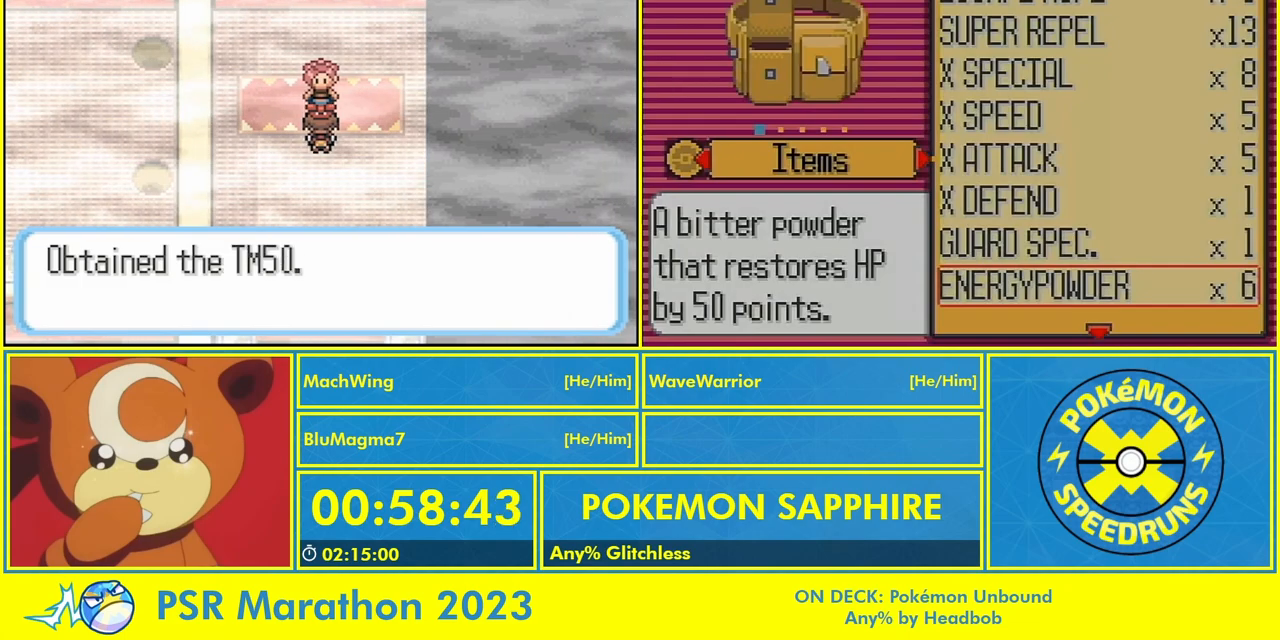
{"buttons": ["A", "B"], "events": [[33, "A", "up"], [67, "B", "up"], [133, "A", "down"], [167, "B", "down"], [233, "A", "up"], [233, "B", "up"], [300, "A", "down"], [333, "B", "down"], [433, "B", "up"], [500, "B", "down"]]}
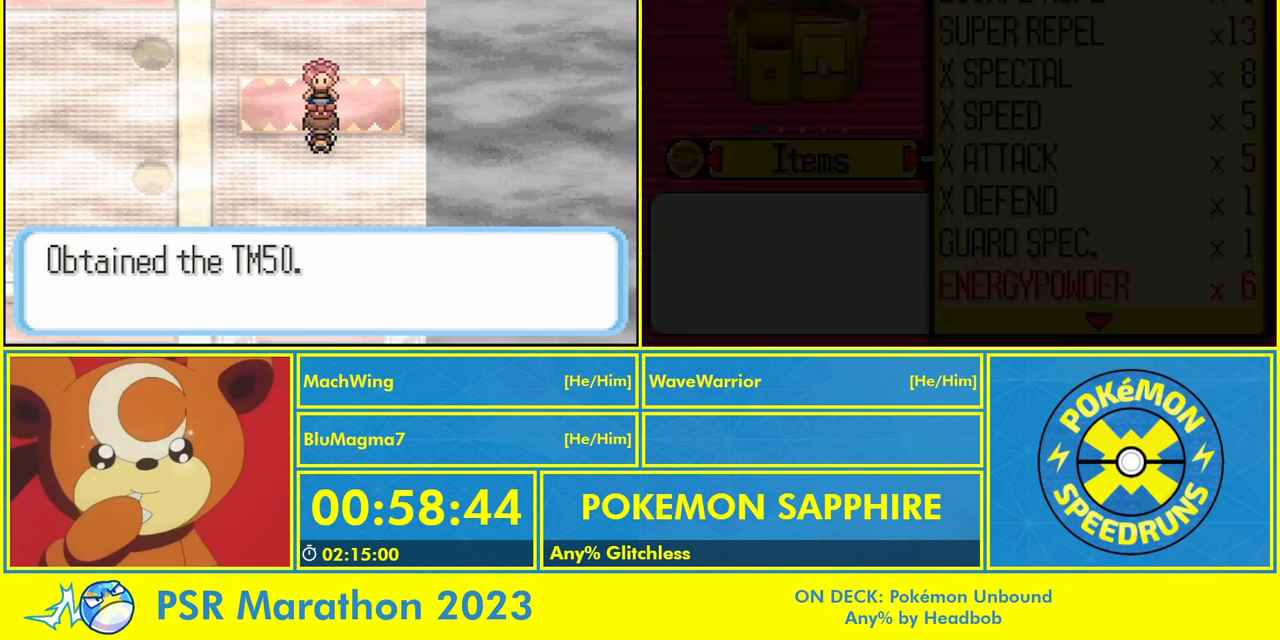
{"buttons": ["B"], "events": [[33, "A", "up"], [67, "A", "down"], [67, "B", "up"], [167, "A", "up"], [167, "B", "down"], [233, "A", "down"], [233, "B", "up"], [300, "B", "down"], [333, "A", "up"], [400, "B", "up"], [433, "A", "down"], [500, "A", "up"], [500, "B", "down"]]}
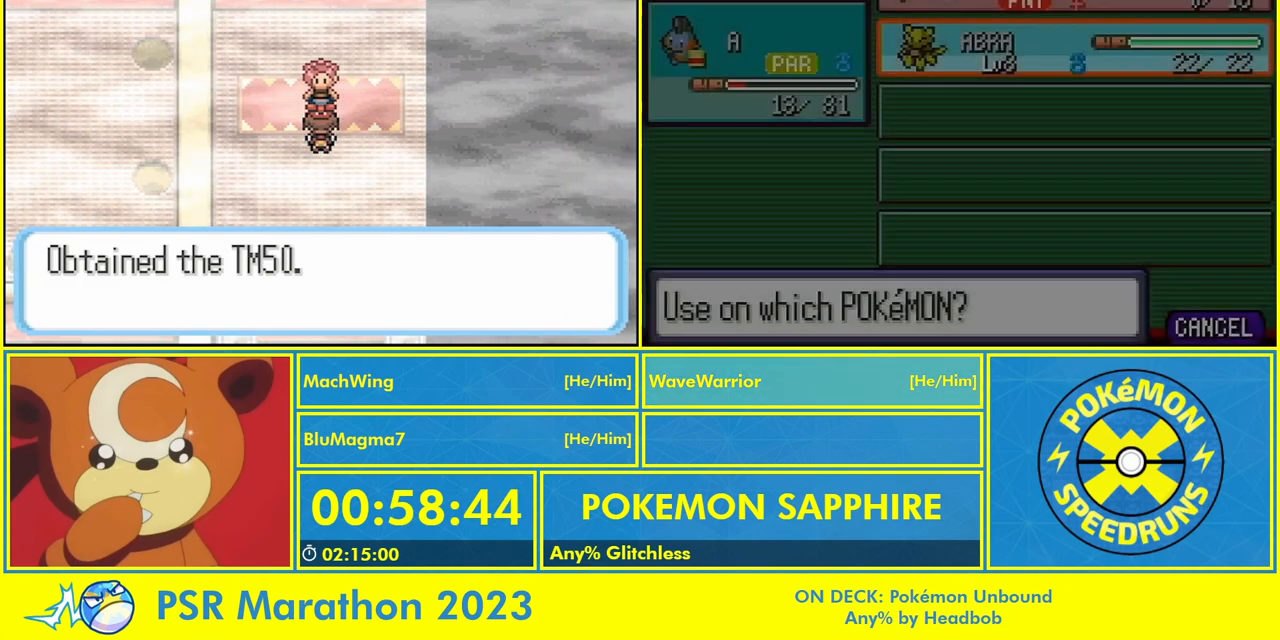
{"buttons": ["A", "B"], "events": [[67, "B", "up"], [100, "A", "down"], [133, "B", "down"], [167, "A", "up"], [233, "B", "up"], [267, "A", "down"], [300, "B", "down"], [367, "A", "up"], [400, "B", "up"], [433, "A", "down"], [467, "B", "down"]]}
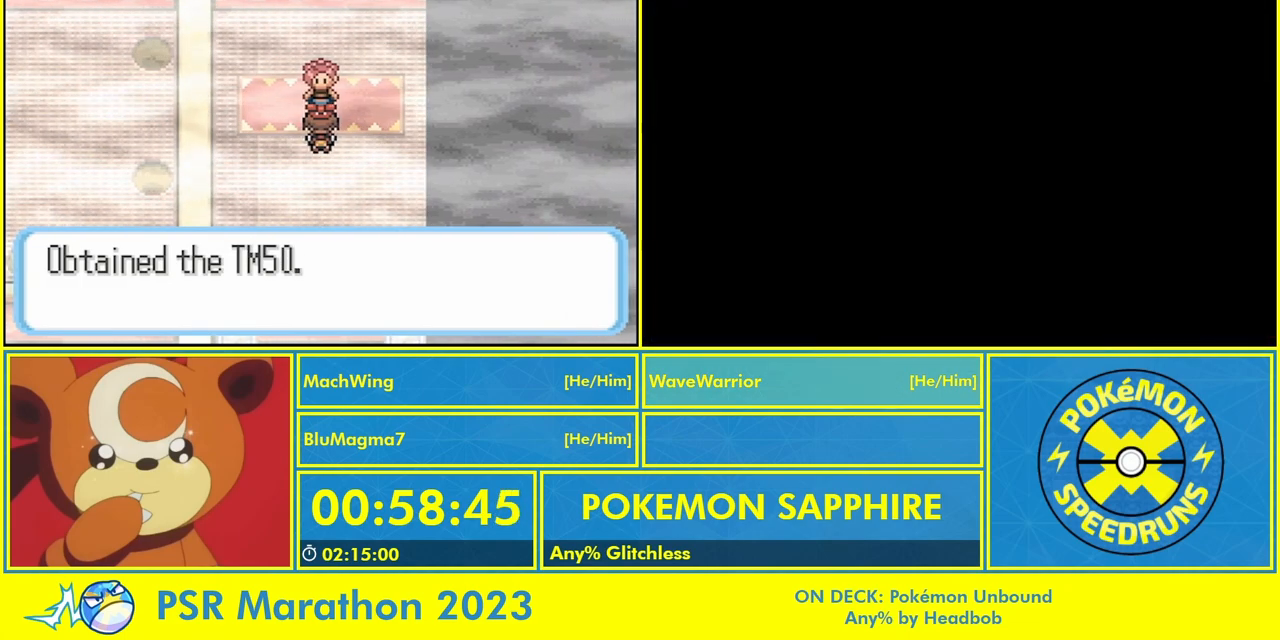
{"buttons": ["A", "B"], "events": [[33, "A", "up"], [67, "B", "up"], [100, "A", "down"], [133, "B", "down"], [200, "A", "up"], [233, "B", "up"], [267, "A", "down"], [300, "B", "down"], [367, "A", "up"], [400, "B", "up"], [433, "A", "down"], [500, "B", "down"]]}
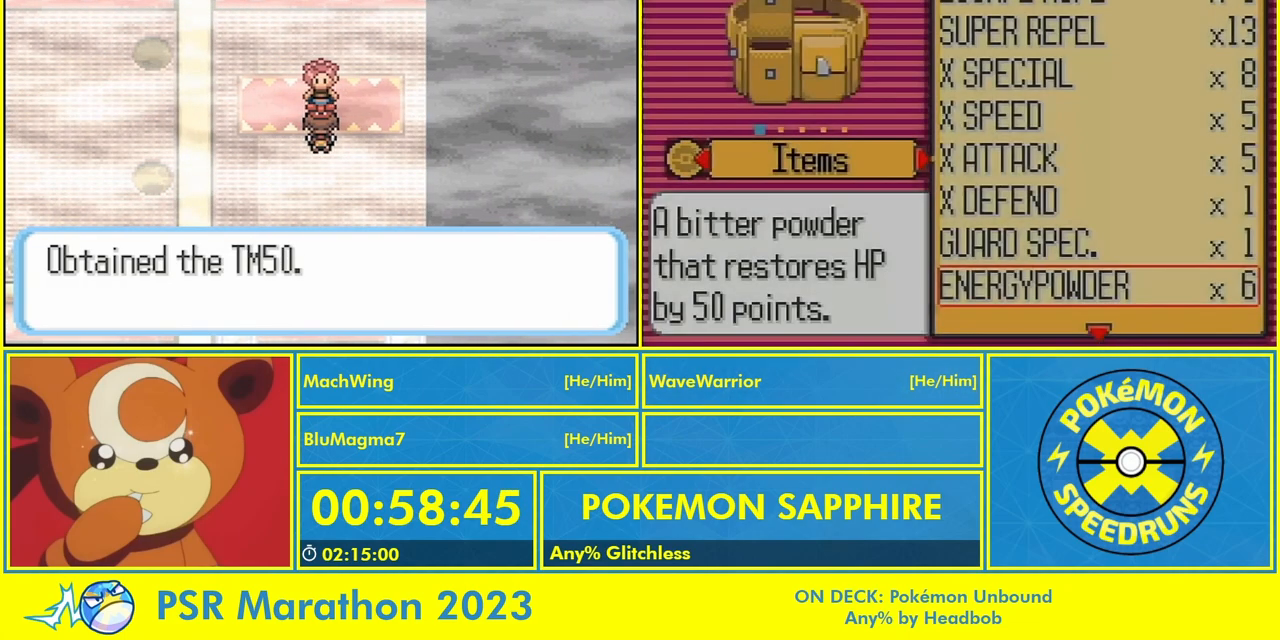
{"buttons": ["A", "B"], "events": [[33, "A", "up"], [67, "B", "up"], [100, "A", "down"], [167, "B", "down"], [200, "A", "up"], [233, "B", "up"], [300, "A", "down"], [333, "B", "down"], [400, "A", "up"], [433, "A", "down"]]}
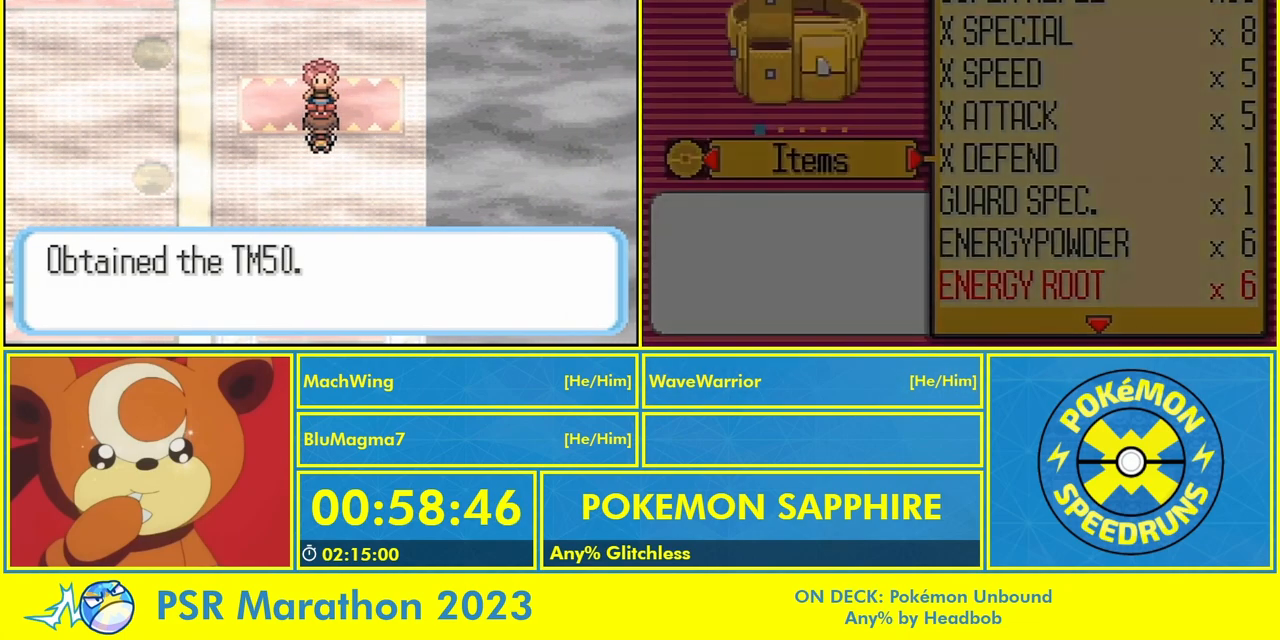
{"buttons": ["B"], "events": [[33, "B", "up"], [100, "B", "down"], [200, "B", "up"], [300, "B", "down"], [333, "A", "up"], [367, "B", "up"], [400, "A", "down"], [467, "B", "down"], [500, "A", "up"]]}
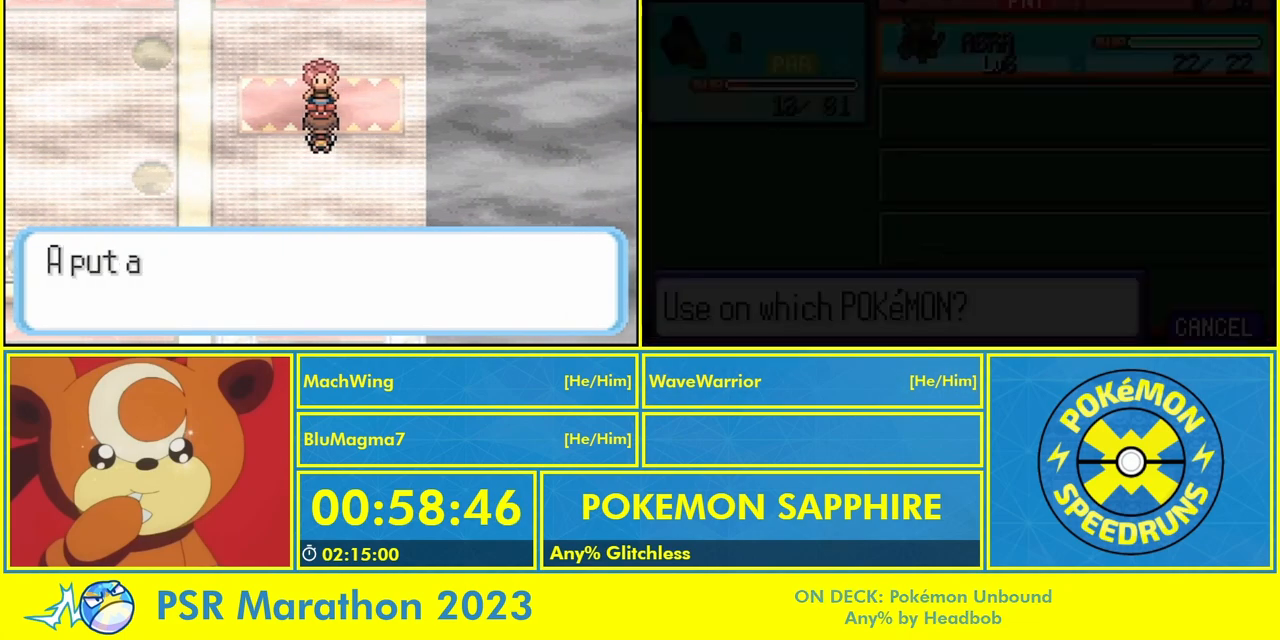
{"buttons": ["B"], "events": [[33, "B", "up"], [67, "A", "down"], [100, "B", "down"], [167, "A", "up"], [200, "B", "up"], [233, "A", "down"], [300, "B", "down"], [333, "A", "up"], [367, "B", "up"], [400, "A", "down"], [433, "B", "down"], [500, "A", "up"]]}
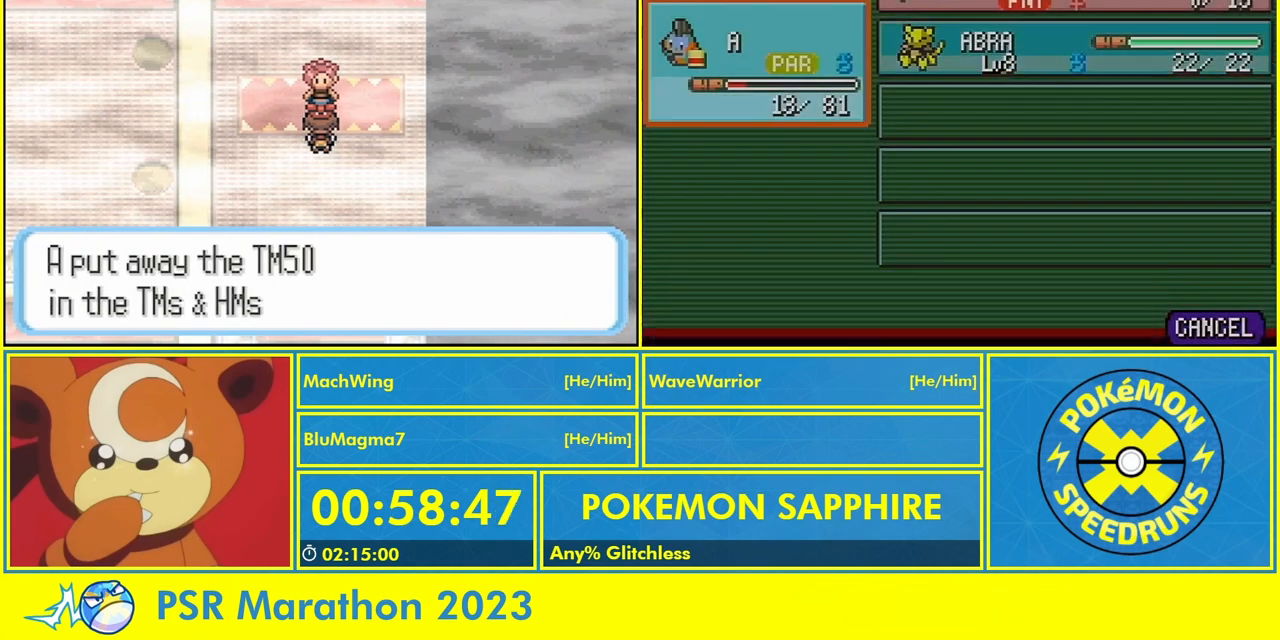
{"buttons": ["B"], "events": [[33, "B", "up"], [100, "A", "down"], [133, "B", "down"], [167, "A", "up"], [200, "B", "up"], [233, "A", "down"], [267, "B", "down"], [333, "B", "up"], [433, "B", "down"], [467, "A", "up"]]}
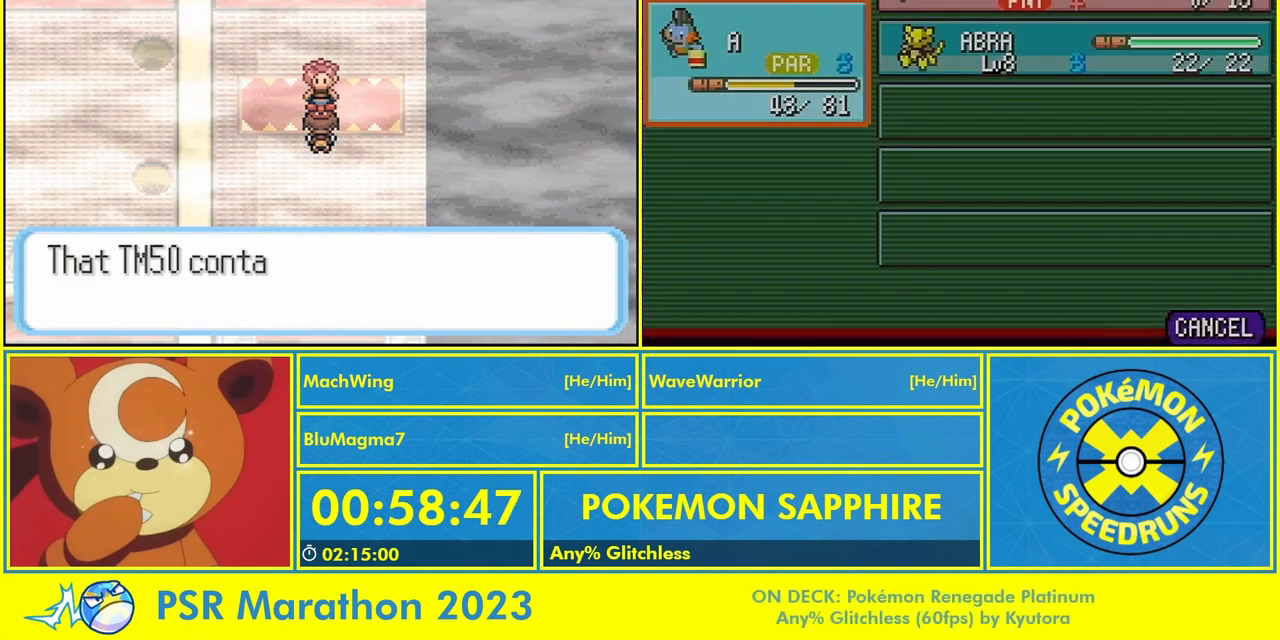
{"buttons": ["B"], "events": [[33, "B", "up"], [67, "A", "down"], [133, "A", "up"], [133, "B", "down"], [200, "A", "down"], [200, "B", "up"], [267, "B", "down"], [300, "A", "up"], [367, "B", "up"], [400, "A", "down"], [433, "B", "down"], [467, "A", "up"]]}
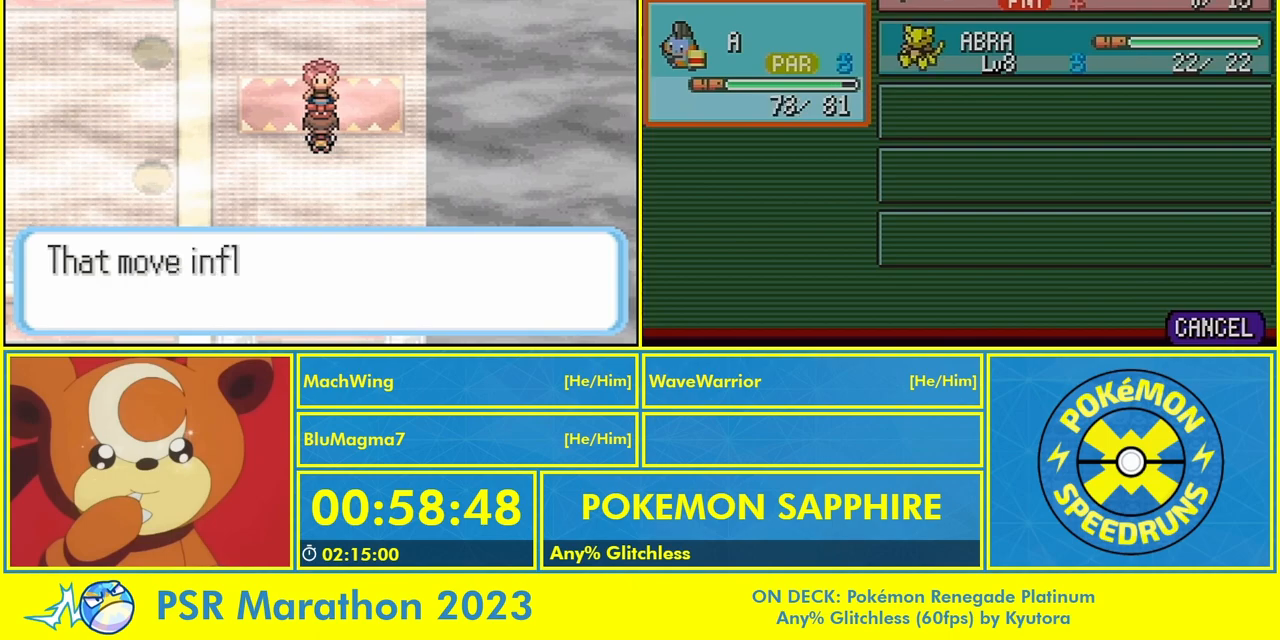
{"buttons": ["B"], "events": [[33, "B", "up"], [67, "A", "down"], [100, "B", "down"], [167, "A", "up"], [200, "B", "up"], [233, "A", "down"], [300, "B", "down"], [333, "A", "up"], [367, "B", "up"], [433, "A", "down"], [467, "B", "down"], [500, "A", "up"]]}
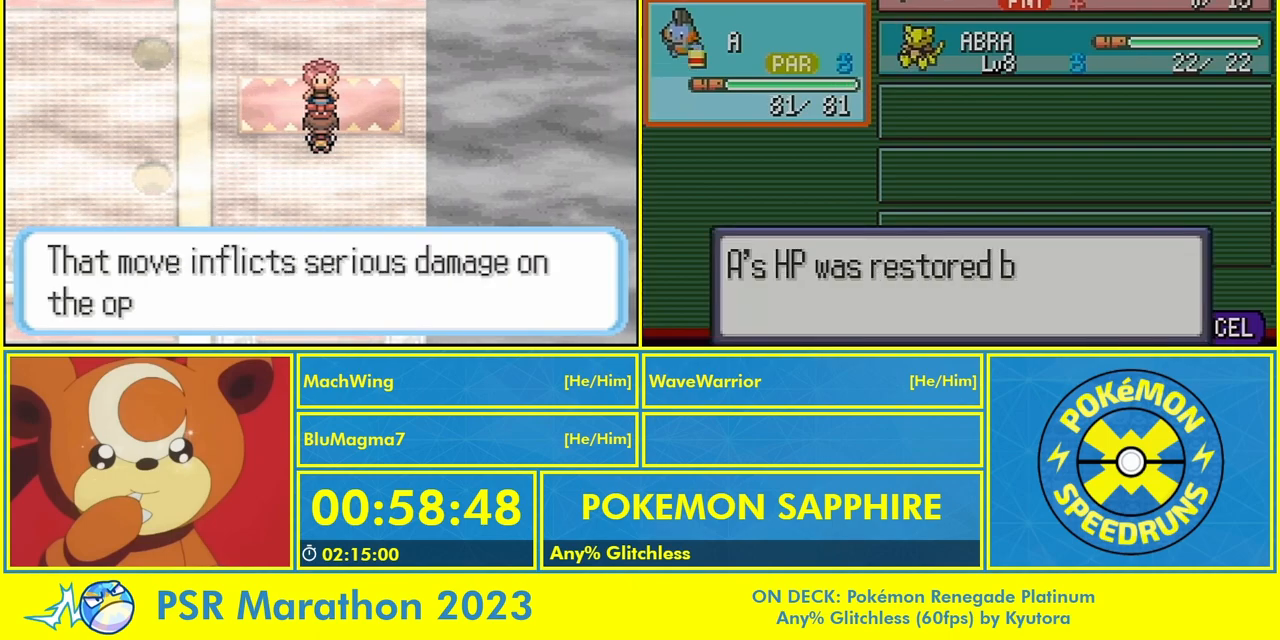
{"buttons": ["B"], "events": [[33, "B", "up"], [67, "A", "down"], [133, "B", "down"], [167, "A", "up"], [200, "B", "up"], [233, "A", "down"], [300, "B", "down"], [333, "A", "up"], [367, "B", "up"], [400, "A", "down"], [467, "B", "down"], [500, "A", "up"]]}
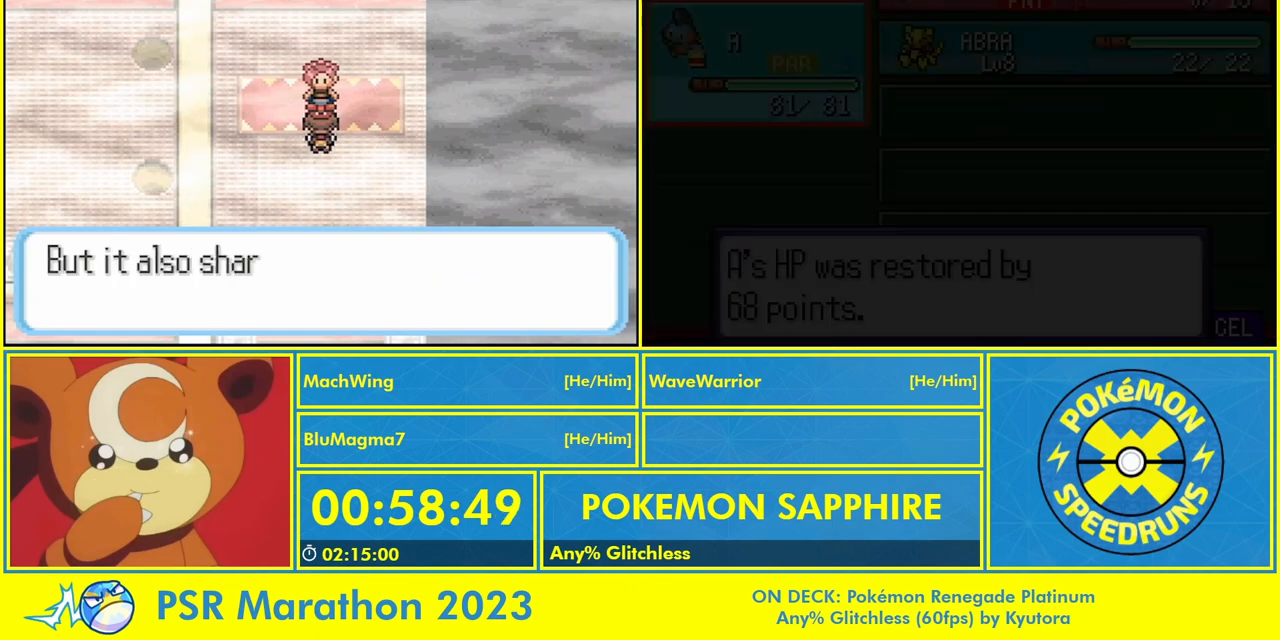
{"buttons": ["B"], "events": [[33, "B", "up"], [67, "A", "down"], [133, "B", "down"], [167, "A", "up"], [200, "B", "up"], [233, "A", "down"], [300, "B", "down"], [333, "A", "up"], [367, "B", "up"], [400, "A", "down"], [467, "B", "down"], [500, "A", "up"]]}
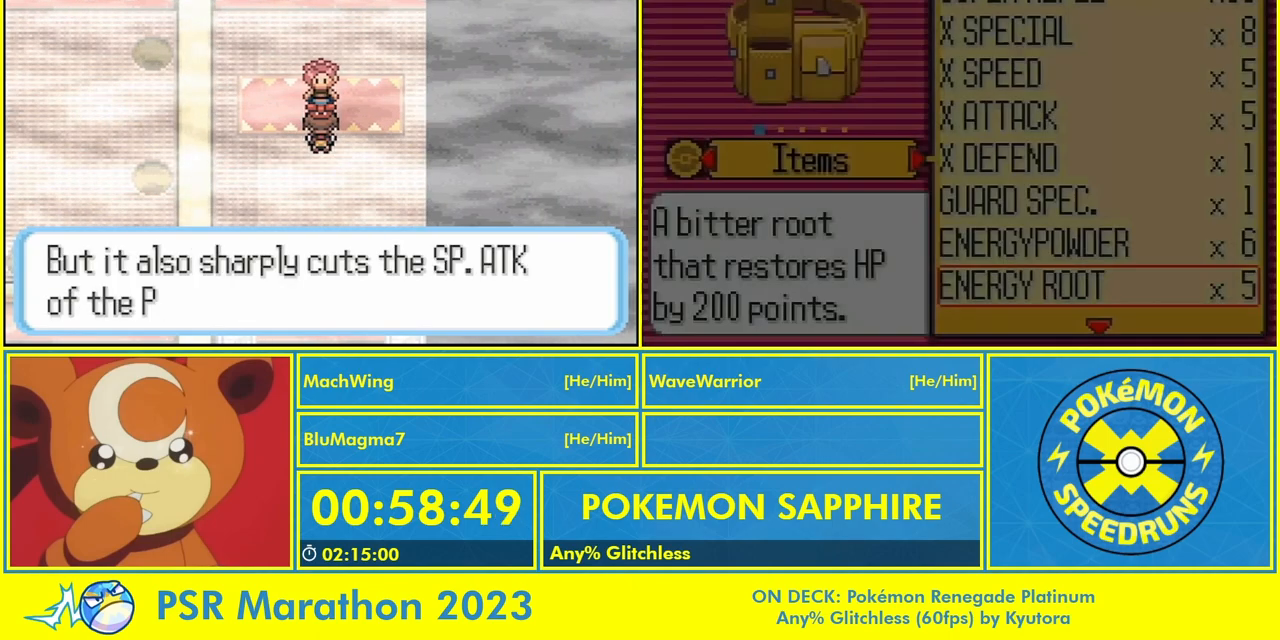
{"buttons": ["B", "DPAD_DOWN"], "events": [[33, "B", "up"], [67, "A", "down"], [133, "A", "up"], [300, "B", "down"], [367, "DPAD_DOWN", "down"], [400, "B", "up"], [467, "B", "down"]]}
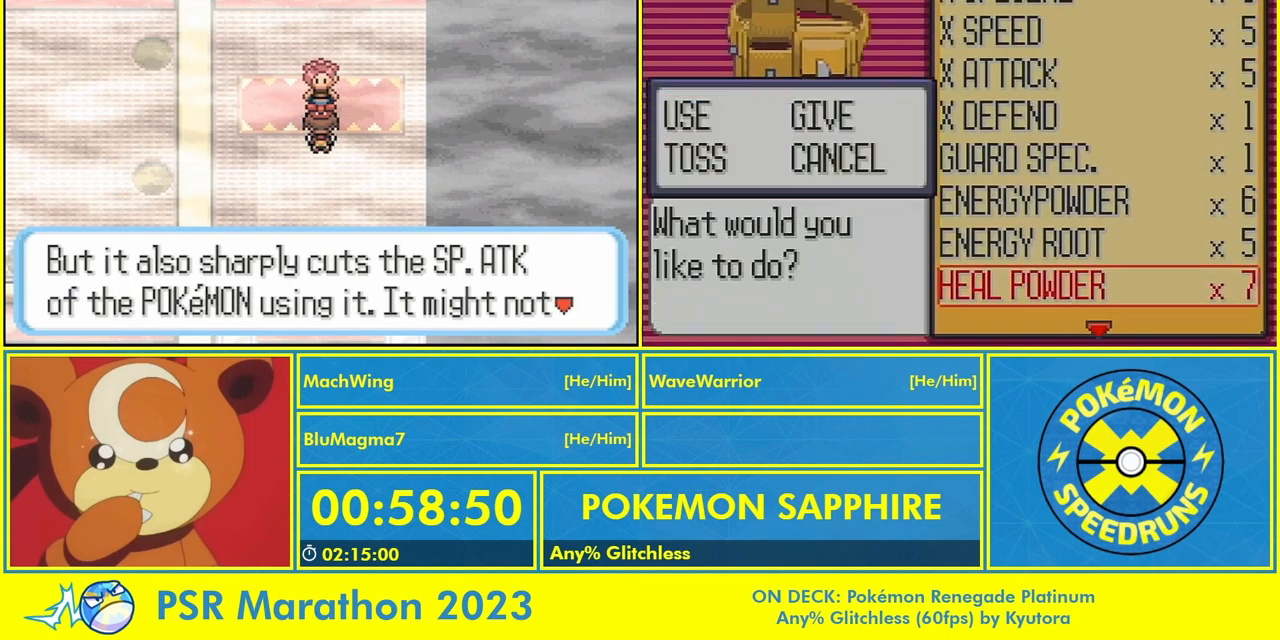
{"buttons": ["B", "DPAD_DOWN"], "events": [[33, "B", "up"], [100, "B", "down"], [133, "L1", "down"], [200, "B", "up"], [267, "B", "down"], [267, "L1", "up"], [333, "L1", "down"], [367, "B", "up"], [433, "B", "down"], [467, "L1", "up"]]}
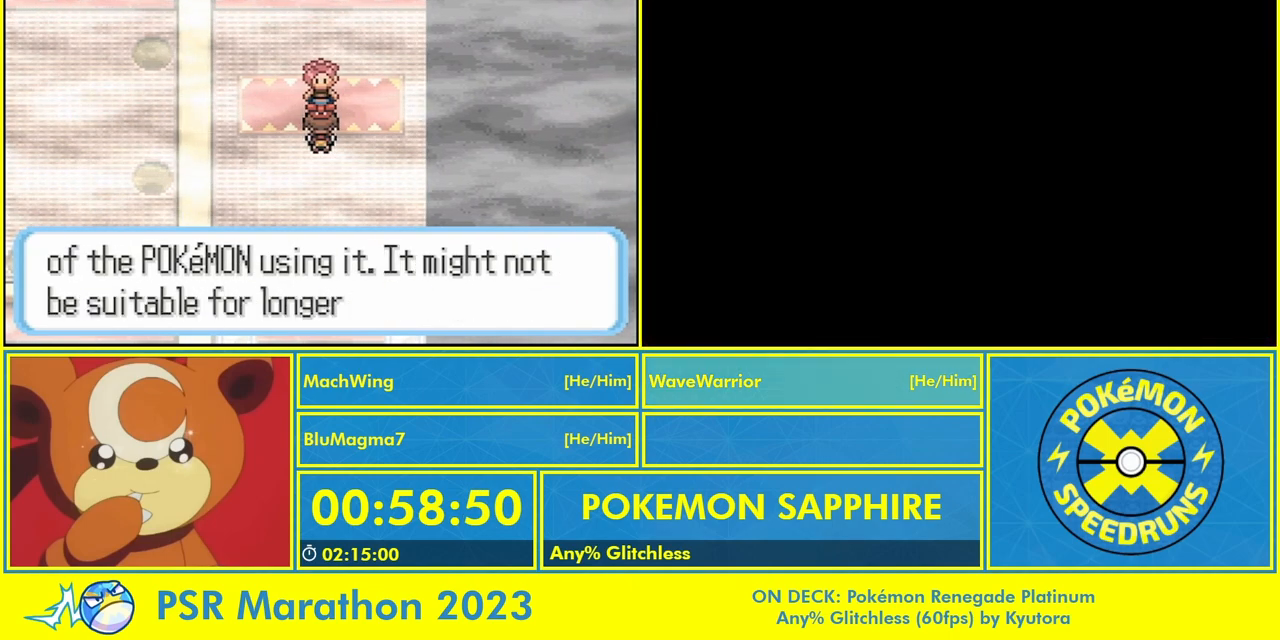
{"buttons": ["DPAD_DOWN"], "events": [[33, "B", "up"], [33, "L1", "down"], [100, "B", "down"], [133, "L1", "up"], [200, "B", "up"], [267, "B", "down"], [333, "B", "up"], [400, "B", "down"], [500, "B", "up"]]}
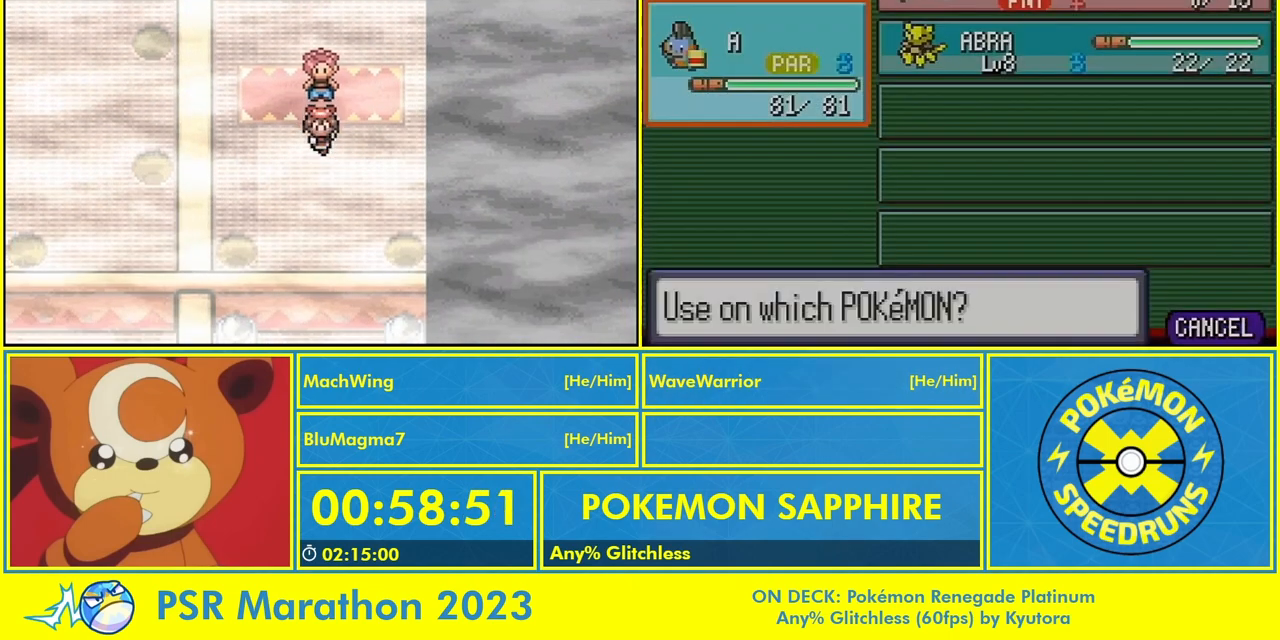
{"buttons": ["DPAD_DOWN"], "events": [[67, "B", "down"], [200, "B", "up"]]}
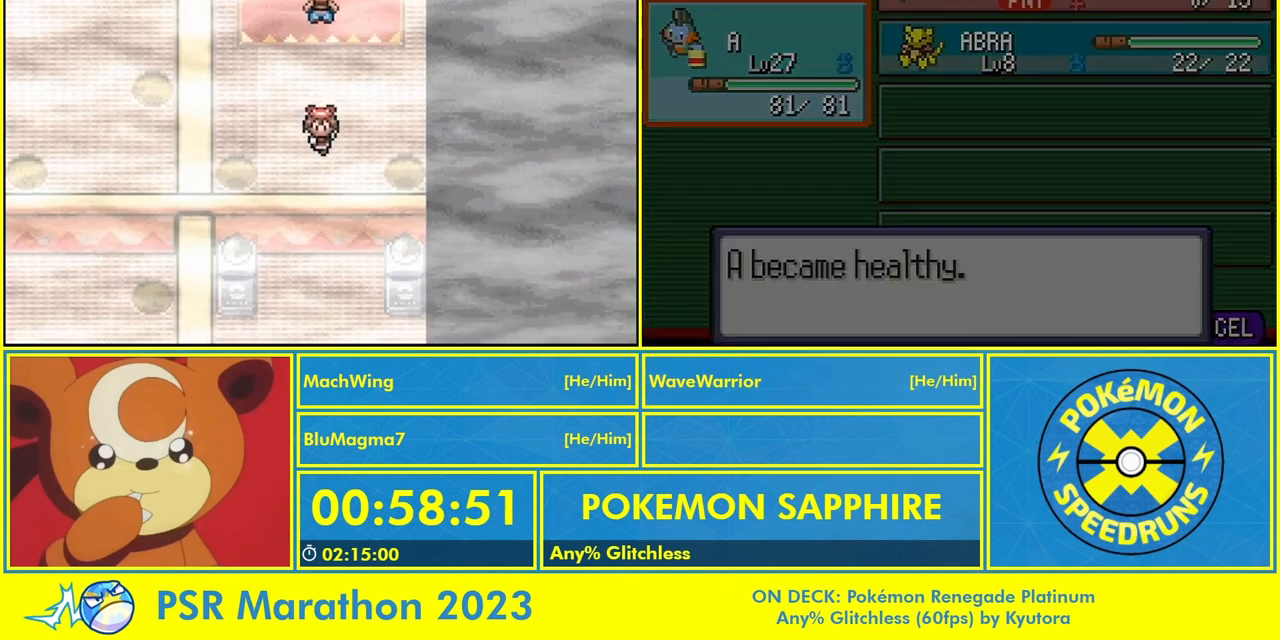
{"buttons": ["DPAD_LEFT"], "events": [[67, "DPAD_LEFT", "down"], [100, "DPAD_DOWN", "up"]]}
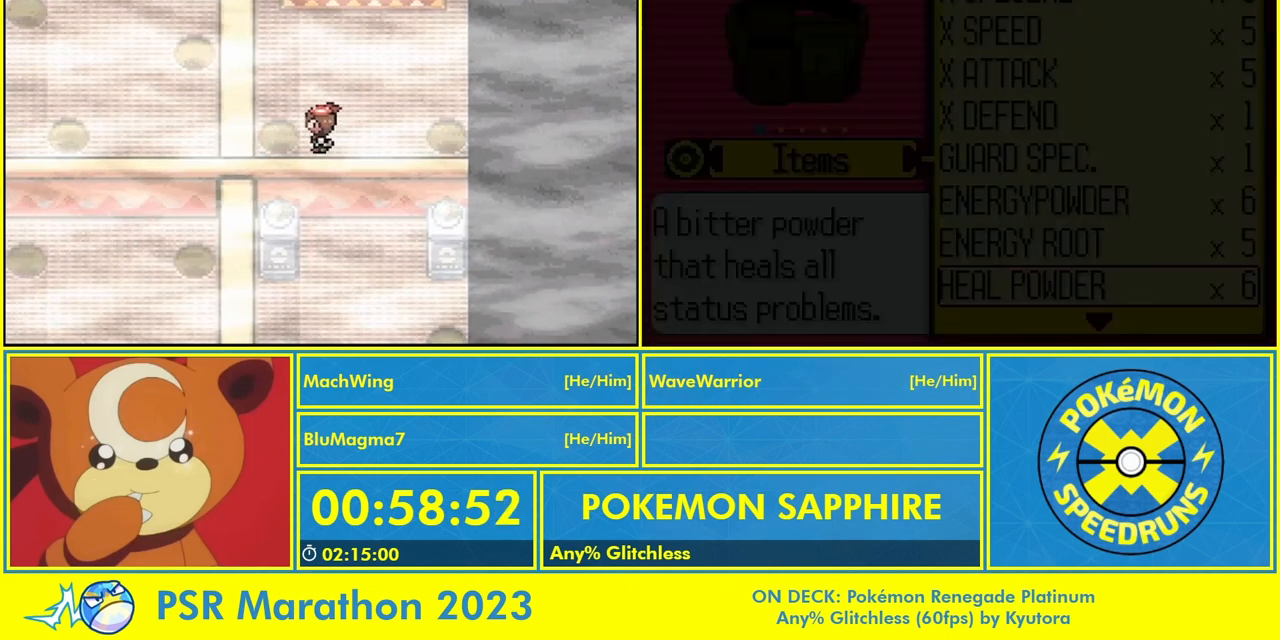
{"buttons": ["DPAD_LEFT"], "events": []}
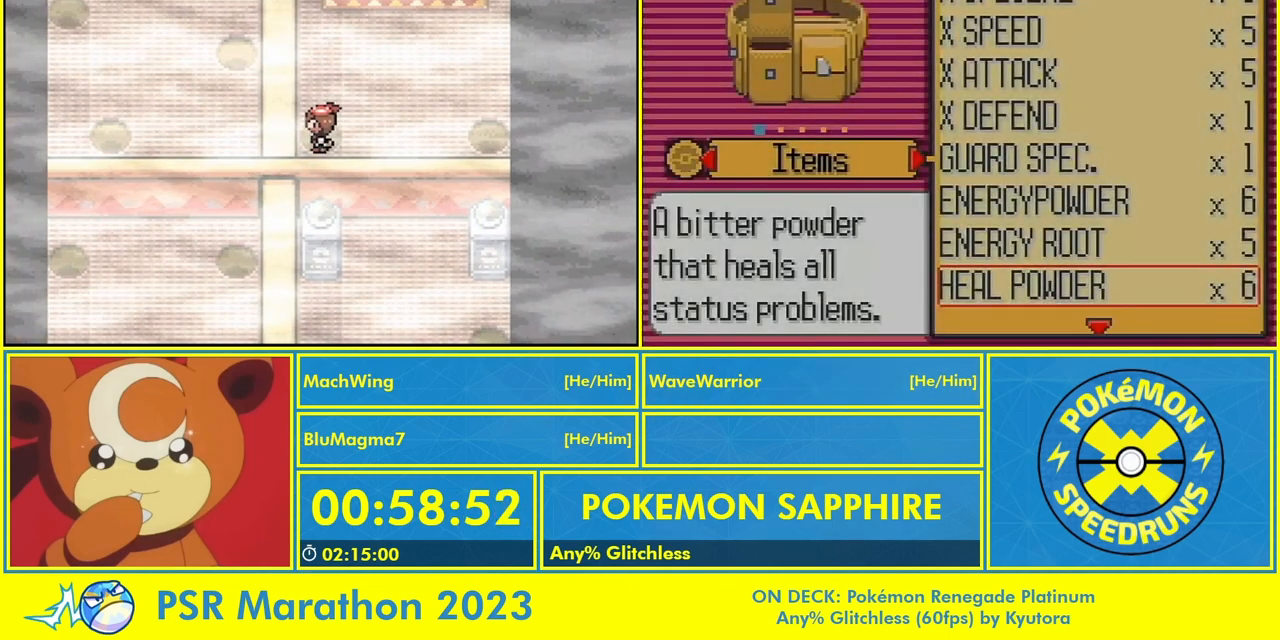
{"buttons": ["DPAD_DOWN"], "events": [[167, "DPAD_DOWN", "down"], [167, "DPAD_LEFT", "up"]]}